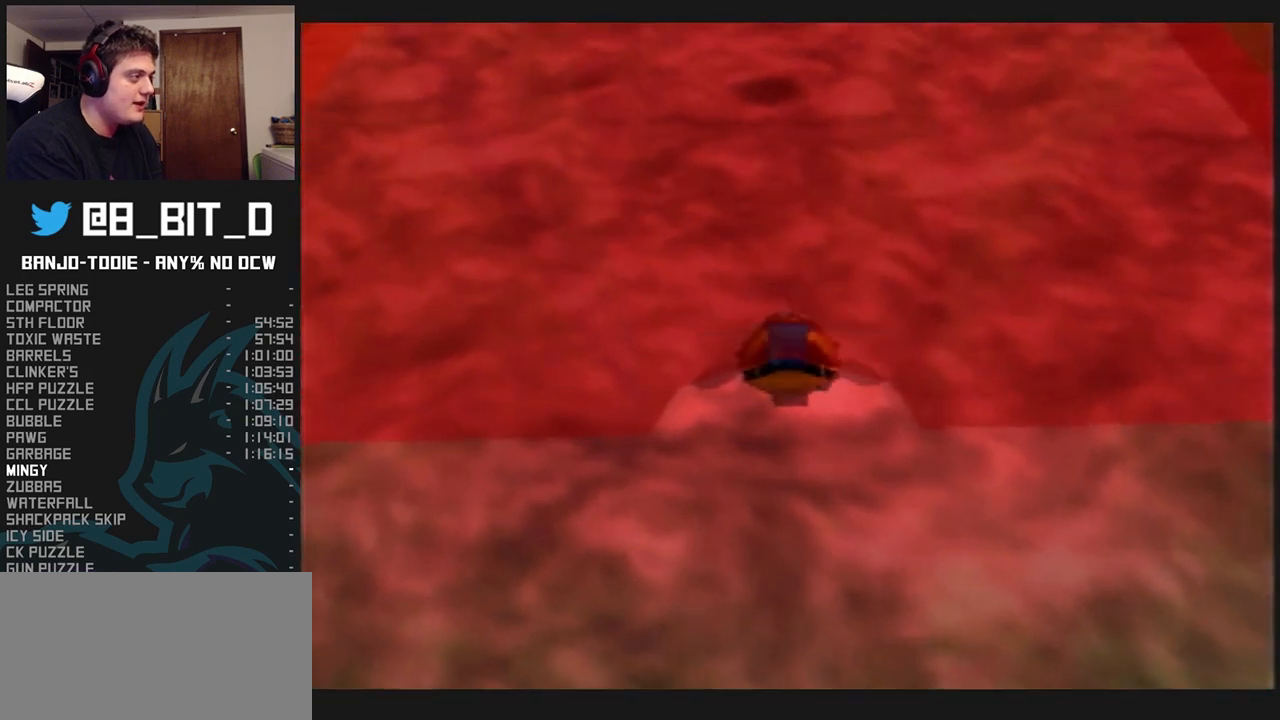
Gameplay with a controller (Nintendo layout); each line is a JSON object with the inputs held at the frame after it (dt_ms = milliseconds from this image to that frame). "events" lists button and stick changes between this image and that frame as [ms after this image, input, new state], when the widget could be followed in between. Not read: L3 R3.
{"dt_ms": 500, "buttons": ["A", "L1", "R1"], "left_stick": "up", "events": [[100, "A", "down"], [133, "A", "up"], [200, "A", "down"], [267, "A", "up"], [333, "C_UP", "down"], [367, "A", "down"], [367, "C_UP", "up"], [400, "A", "up"], [400, "C_UP", "down"], [433, "A", "down"], [433, "C_UP", "up"], [467, "A", "up"], [500, "A", "down"]]}
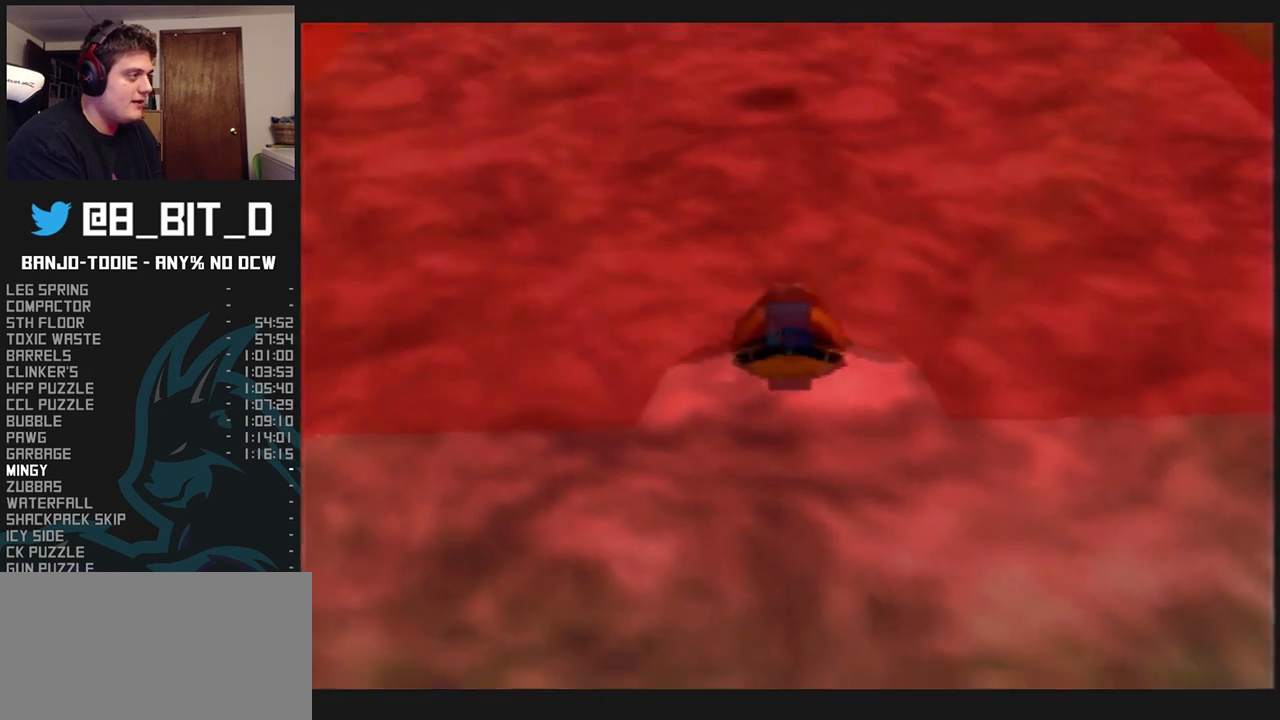
{"dt_ms": 500, "buttons": ["L1", "R1"], "left_stick": "up", "events": [[67, "A", "up"], [133, "A", "down"], [167, "A", "up"], [300, "C_UP", "down"], [333, "C_UP", "up"]]}
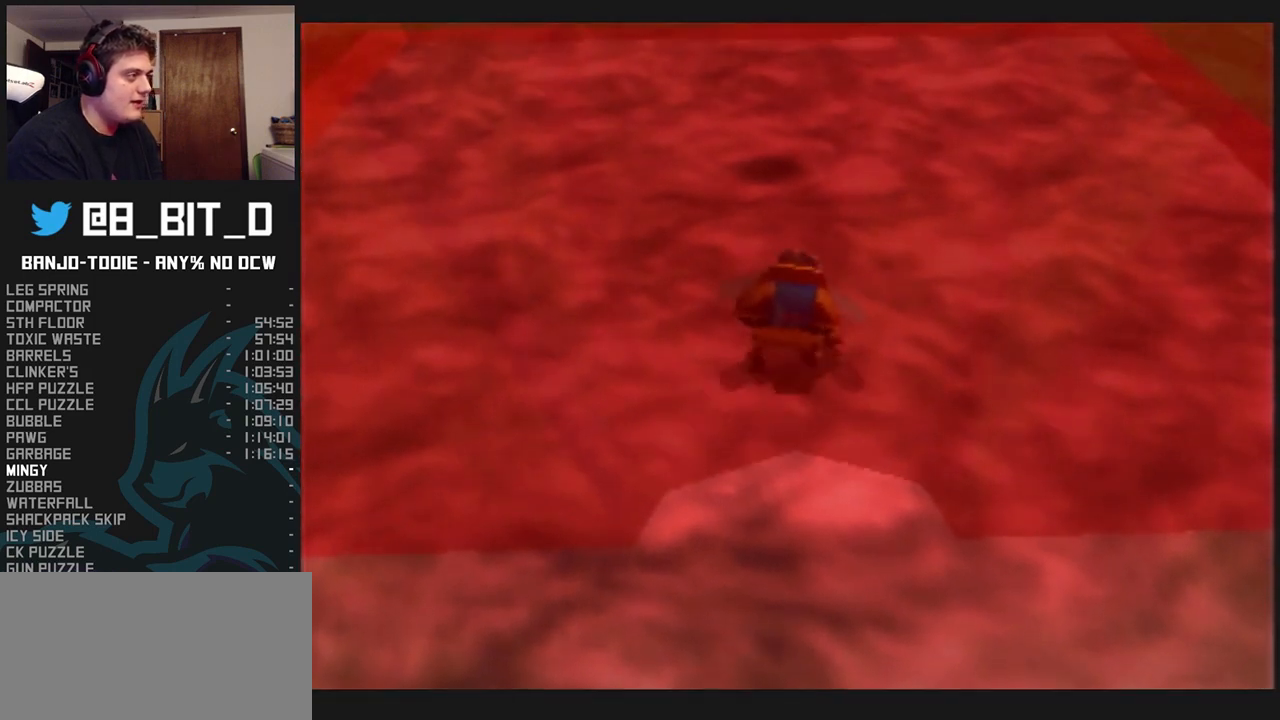
{"dt_ms": 500, "buttons": ["L1"], "left_stick": "center", "events": [[67, "R1", "up"], [300, "left_stick", "center"]]}
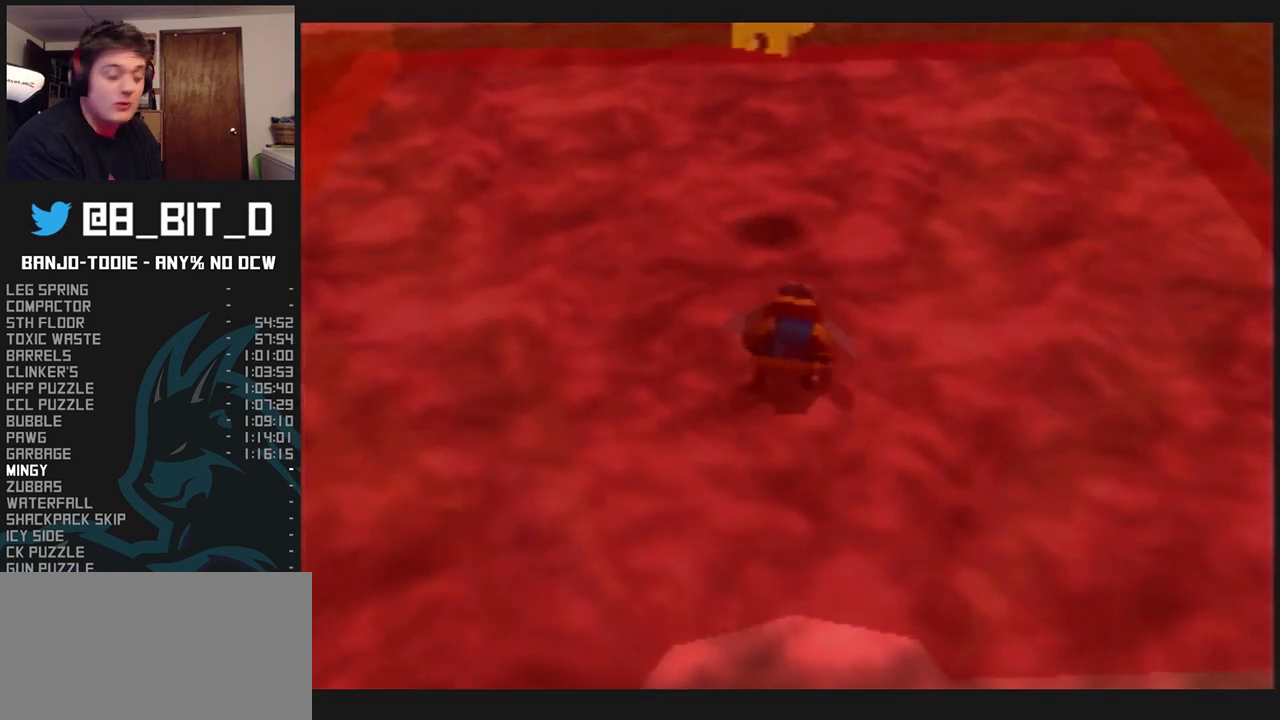
{"dt_ms": 500, "buttons": ["L1"], "left_stick": "up", "events": [[300, "left_stick", "up"], [367, "R1", "down"], [400, "R1", "up"]]}
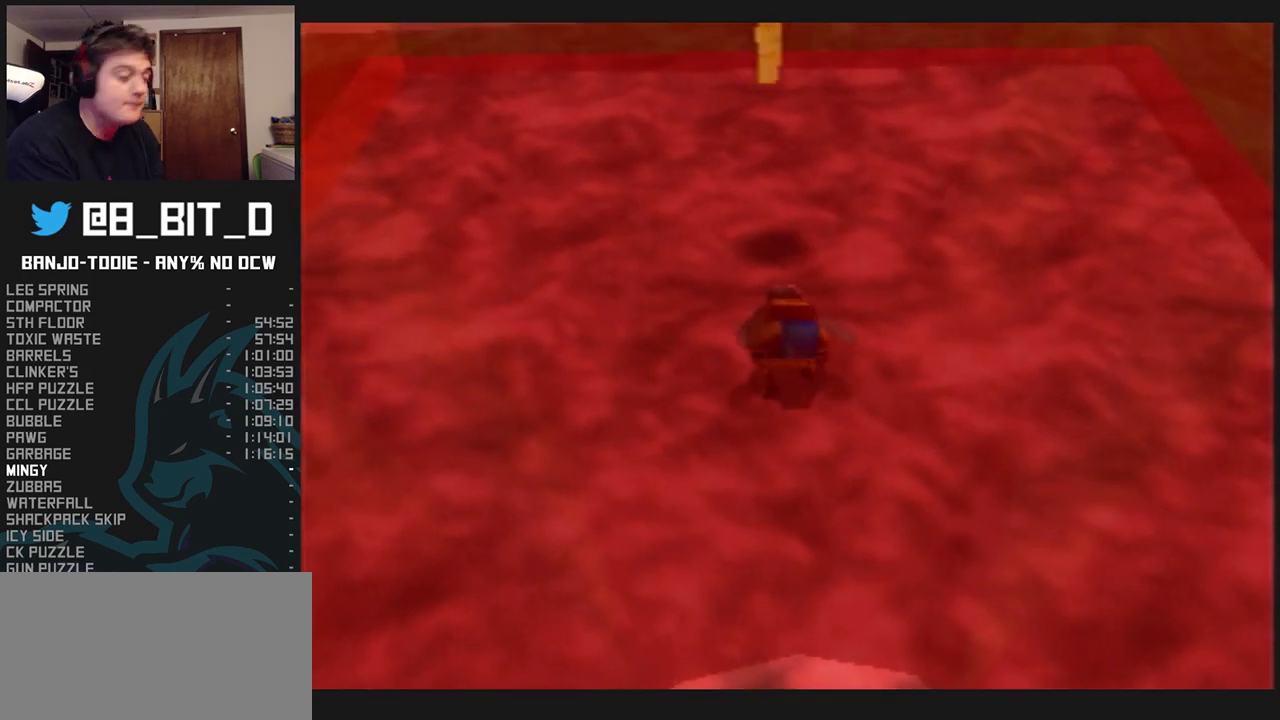
{"dt_ms": 500, "buttons": ["L1"], "left_stick": "center", "events": [[433, "left_stick", "center"]]}
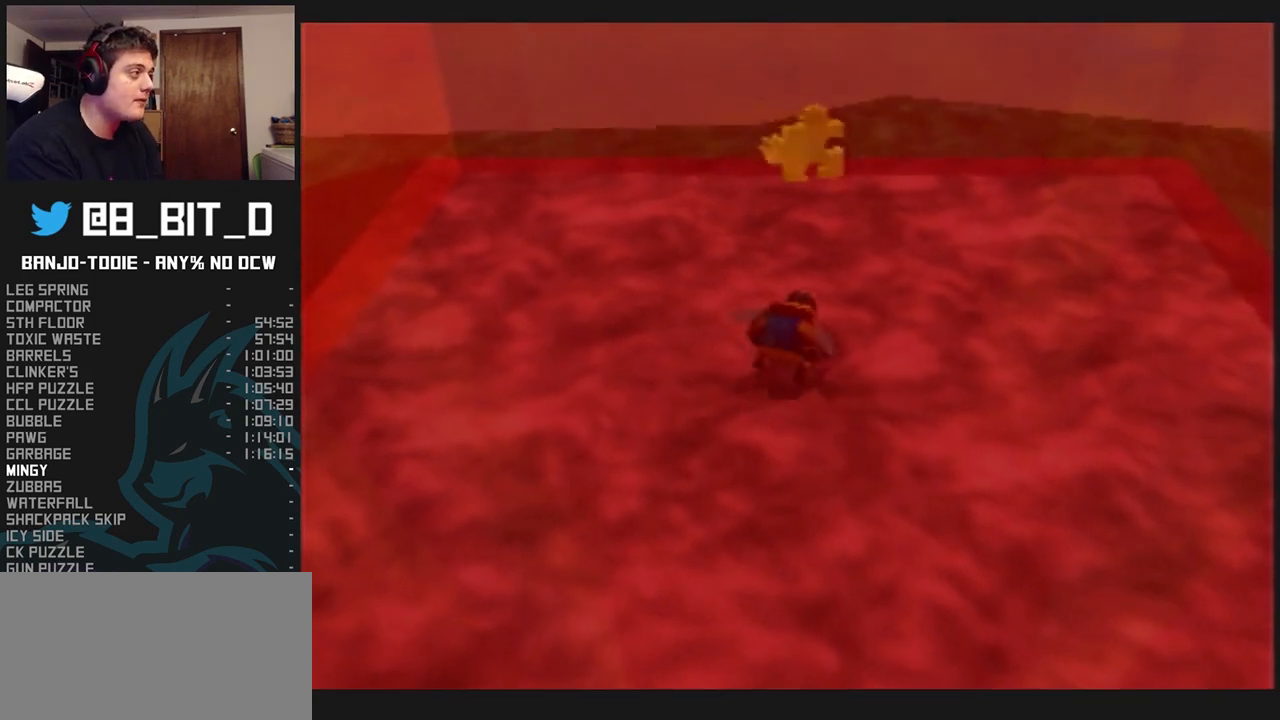
{"dt_ms": 500, "buttons": ["A", "L1"], "left_stick": "up-right", "events": [[167, "A", "down"], [433, "left_stick", "up-right"]]}
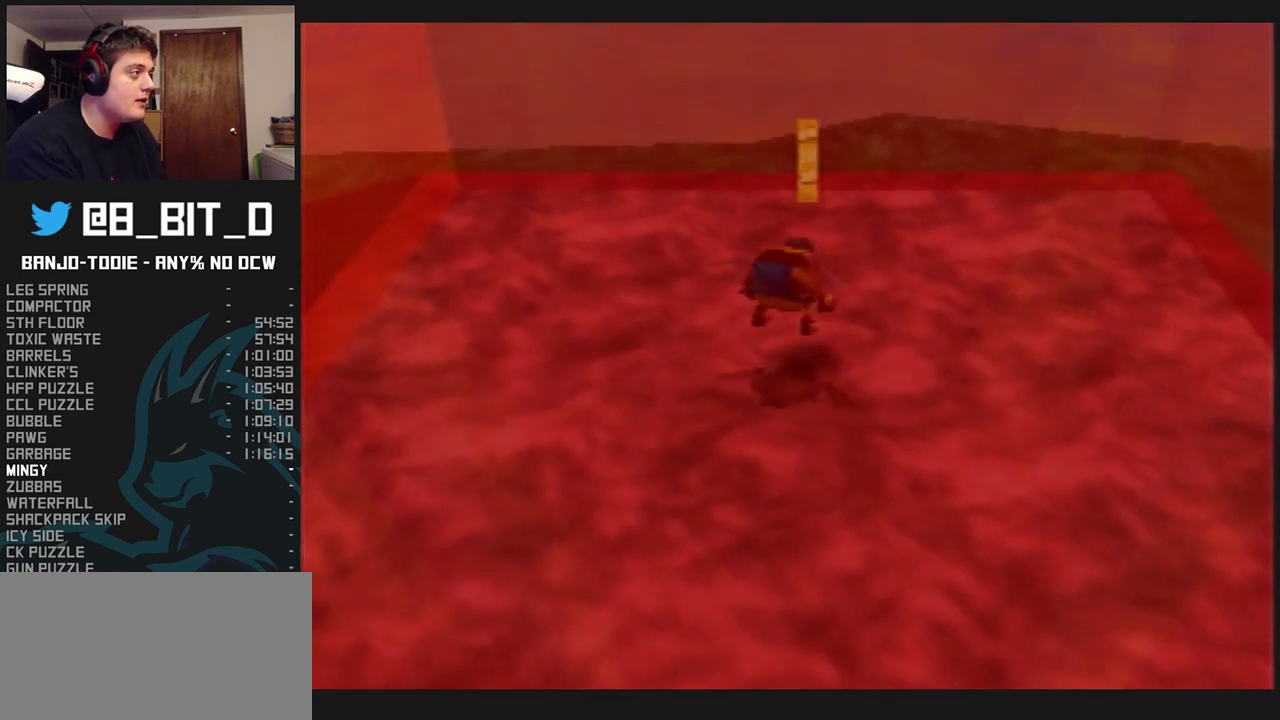
{"dt_ms": 1000, "buttons": ["L1"], "left_stick": "down", "events": [[133, "left_stick", "center"], [200, "A", "up"], [500, "left_stick", "down"]]}
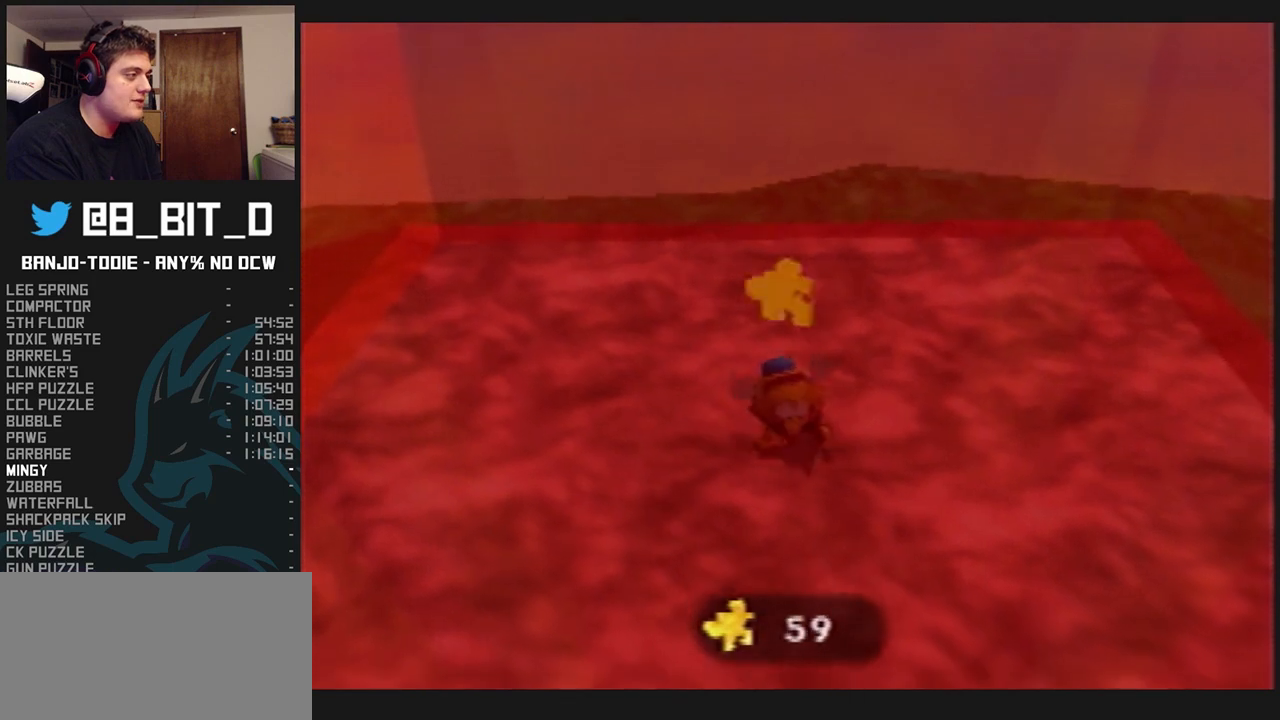
{"dt_ms": 500, "buttons": ["L1"], "left_stick": "center", "events": [[100, "left_stick", "center"]]}
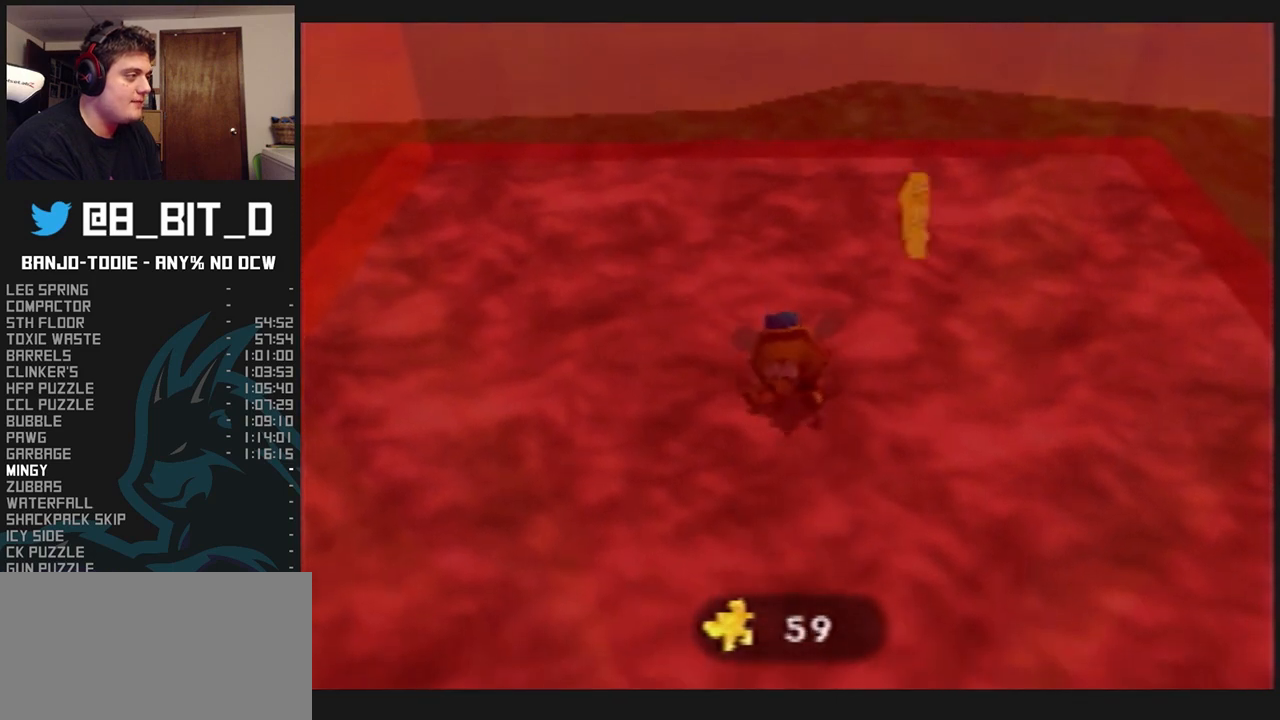
{"dt_ms": 500, "buttons": ["L1", "R1"], "left_stick": "center", "events": [[100, "R1", "down"], [400, "C_UP", "down"], [433, "C_UP", "up"]]}
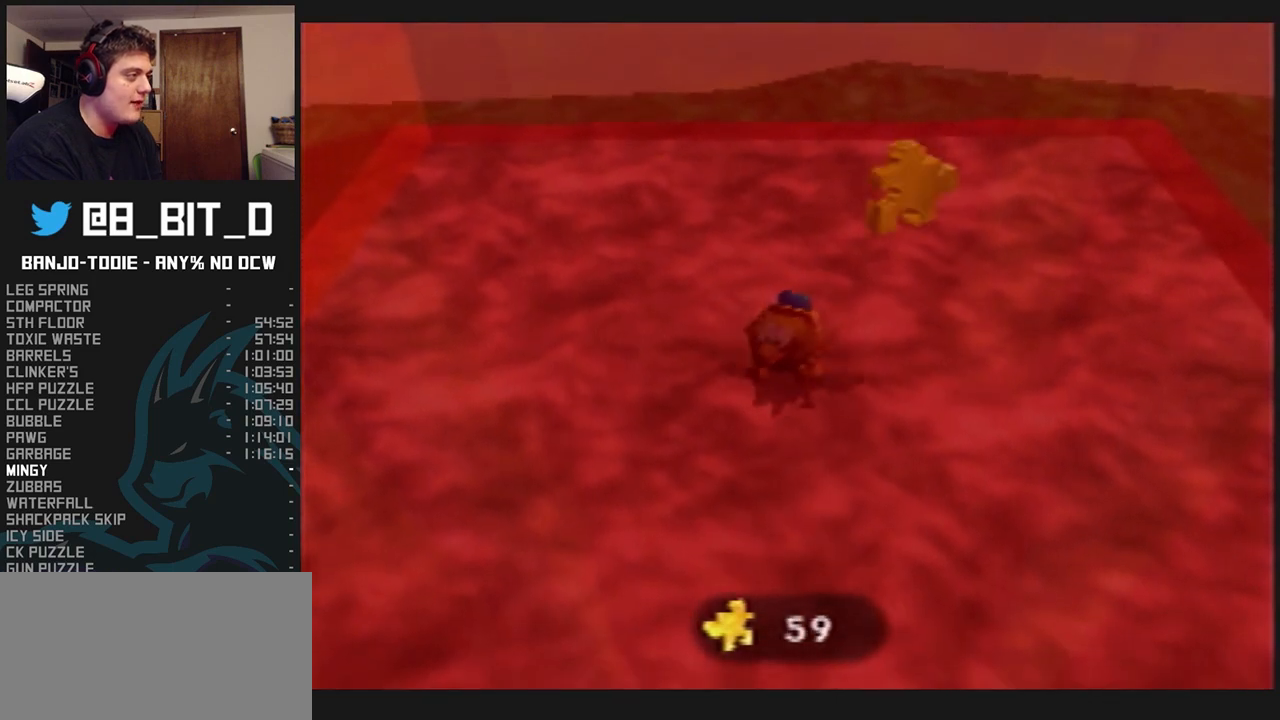
{"dt_ms": 500, "buttons": ["A", "L1", "R1"], "left_stick": "center", "events": [[133, "A", "down"], [367, "A", "up"], [433, "A", "down"]]}
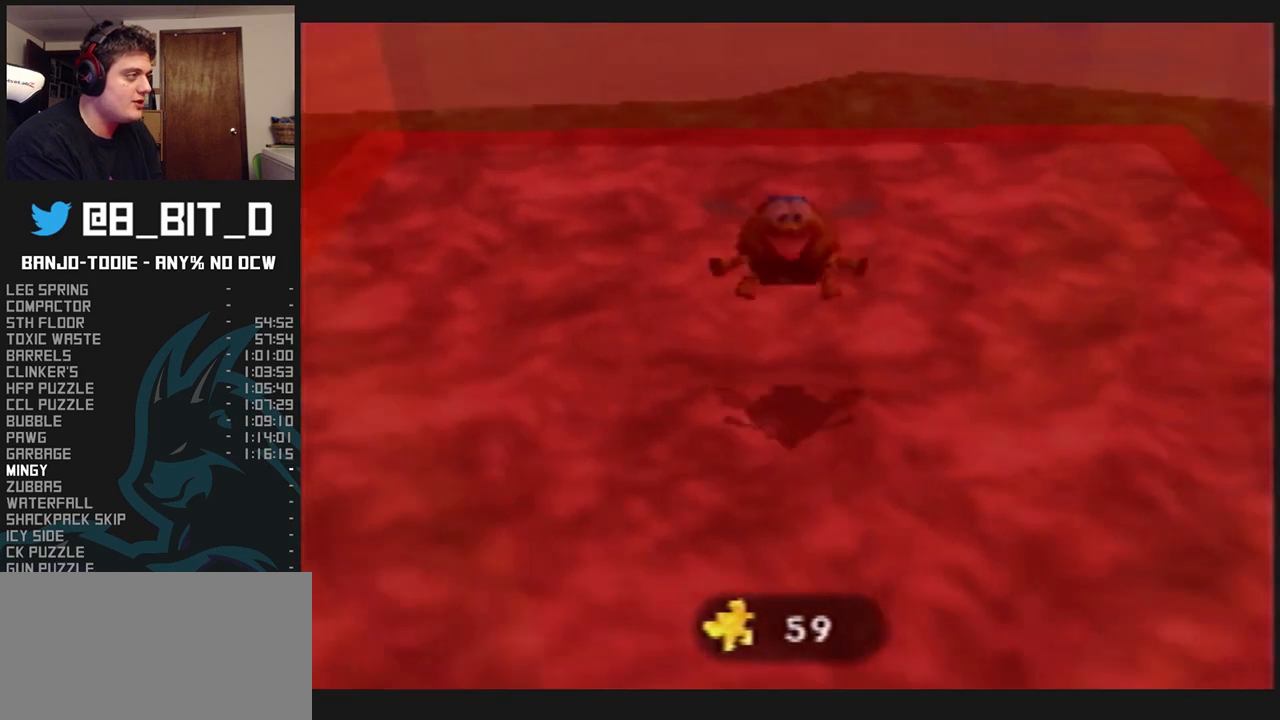
{"dt_ms": 500, "buttons": ["B", "L1", "R1"], "left_stick": "center", "events": [[67, "A", "up"], [133, "B", "down"]]}
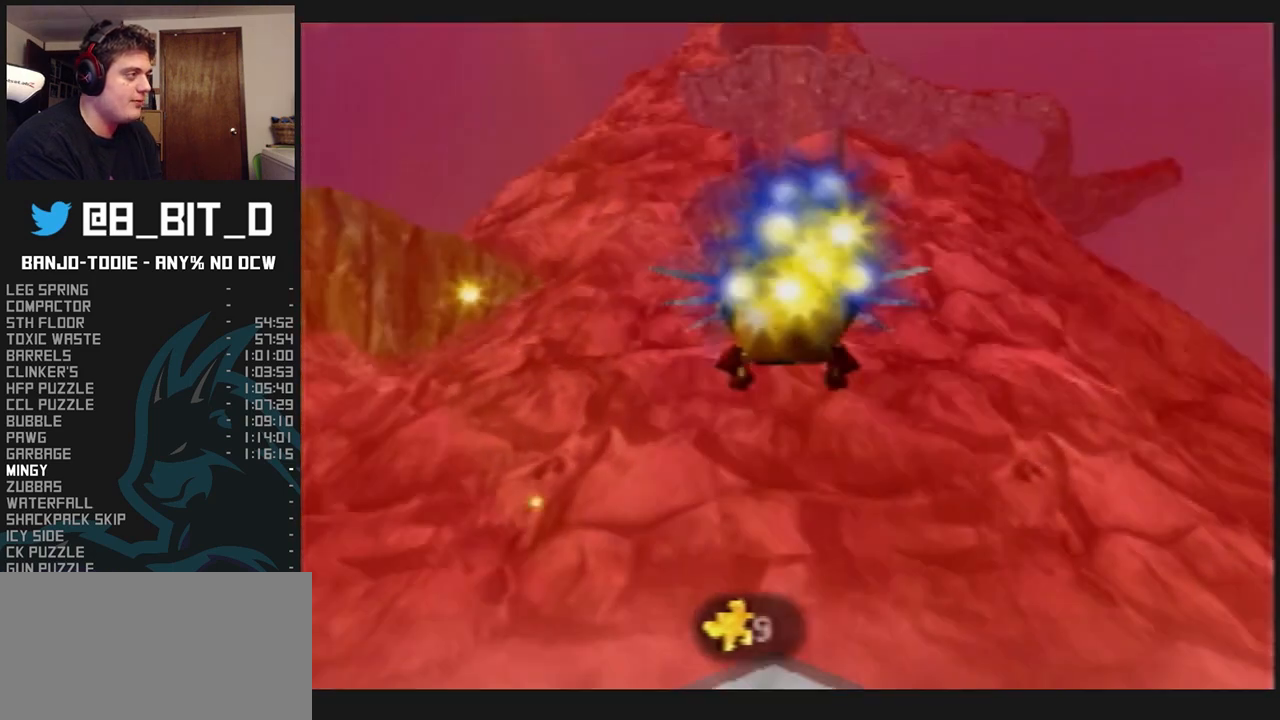
{"dt_ms": 1000, "buttons": ["L1", "R1"], "left_stick": "center", "events": [[500, "B", "up"], [533, "left_stick", "up-left"], [667, "A", "down"], [700, "left_stick", "center"], [967, "A", "up"]]}
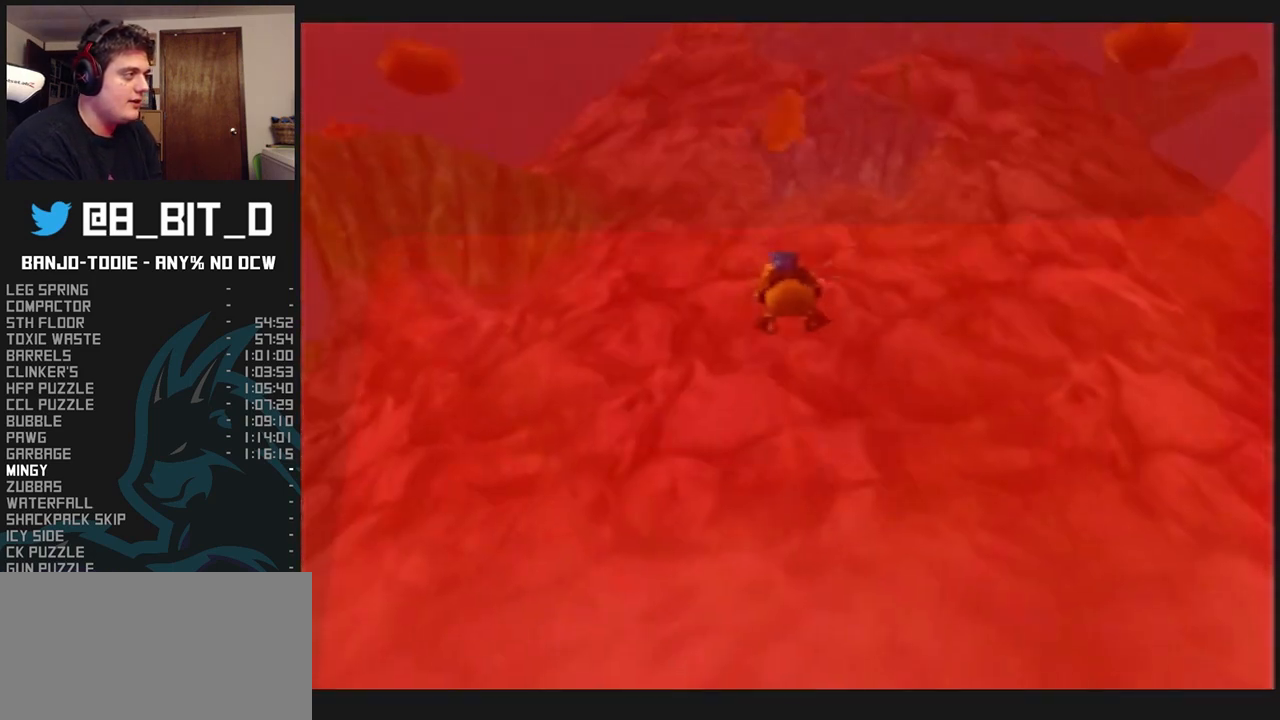
{"dt_ms": 1000, "buttons": ["B", "L1", "R1"], "left_stick": "up-right", "events": [[100, "left_stick", "up-right"], [300, "left_stick", "center"], [600, "B", "down"], [633, "left_stick", "up-left"], [800, "left_stick", "center"], [900, "left_stick", "up-right"]]}
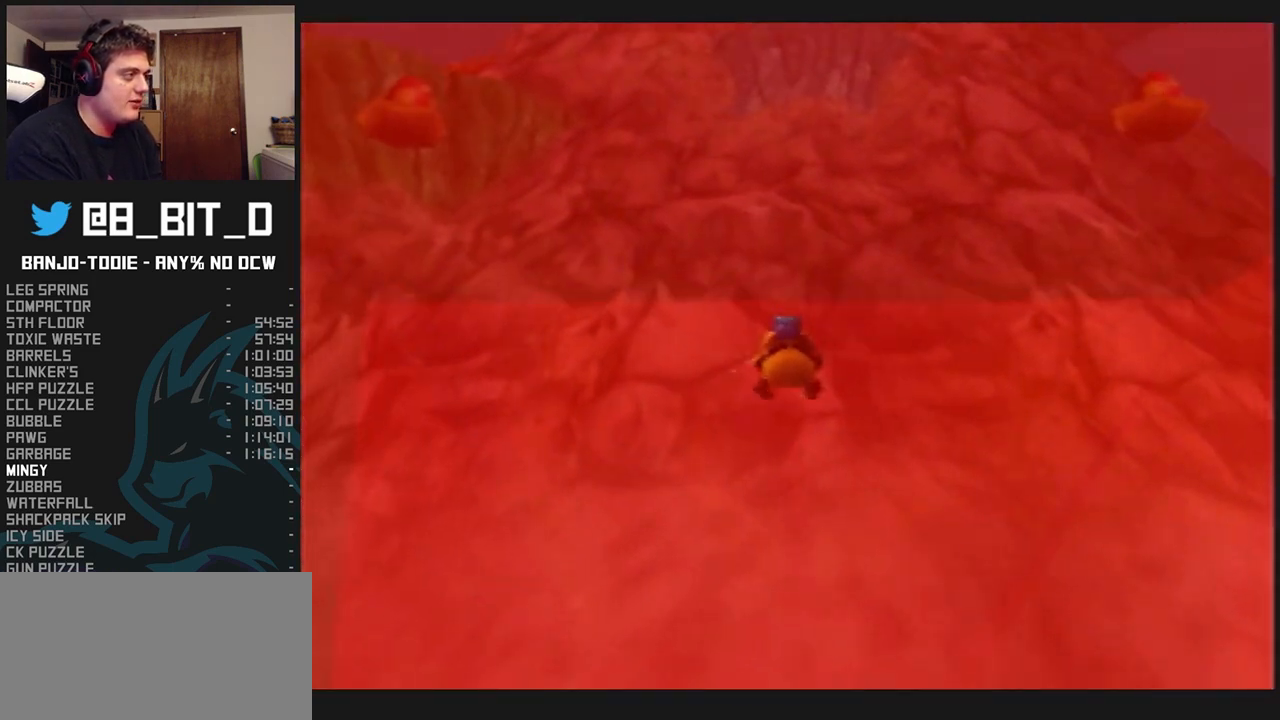
{"dt_ms": 500, "buttons": ["B", "L1", "R1"], "left_stick": "center", "events": [[333, "C_UP", "down"], [367, "C_UP", "up"], [367, "left_stick", "up-left"], [467, "left_stick", "center"]]}
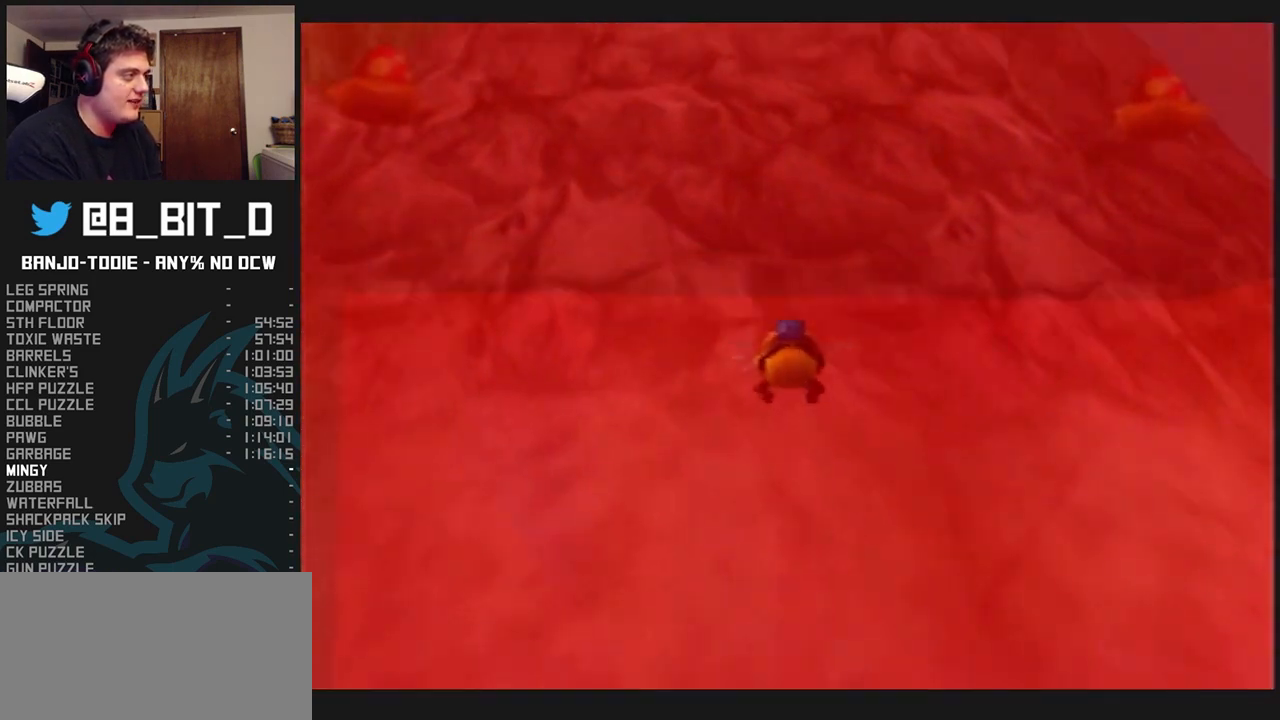
{"dt_ms": 500, "buttons": ["B", "L1", "R1"], "left_stick": "center", "events": [[200, "left_stick", "left"], [267, "left_stick", "center"]]}
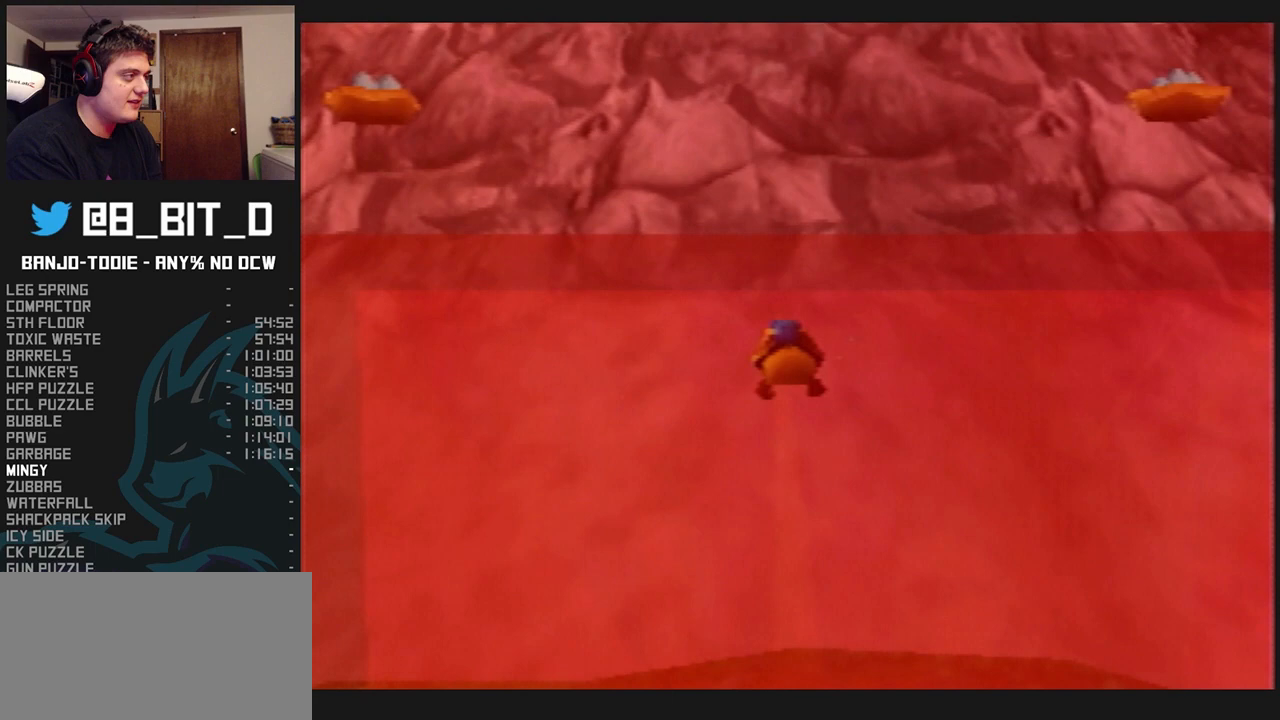
{"dt_ms": 500, "buttons": ["B", "L1", "R1"], "left_stick": "center", "events": []}
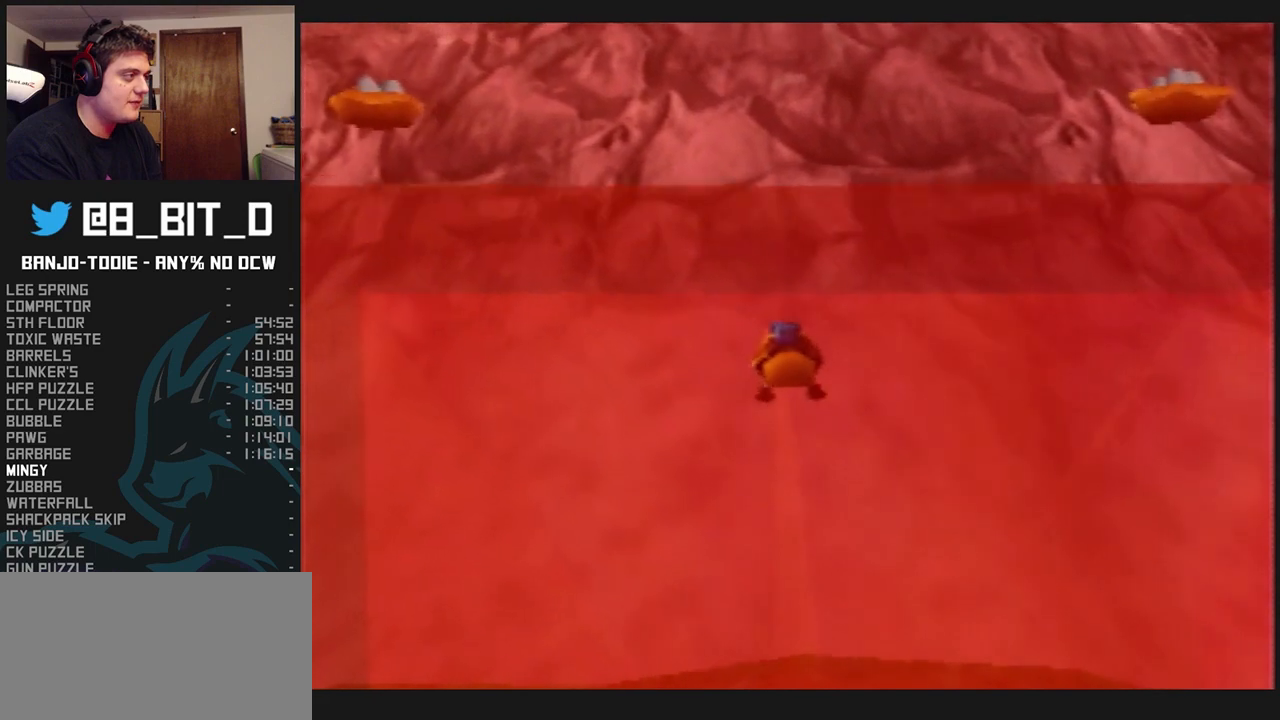
{"dt_ms": 500, "buttons": ["B", "L1", "R1"], "left_stick": "center", "events": [[333, "left_stick", "left"], [467, "left_stick", "center"]]}
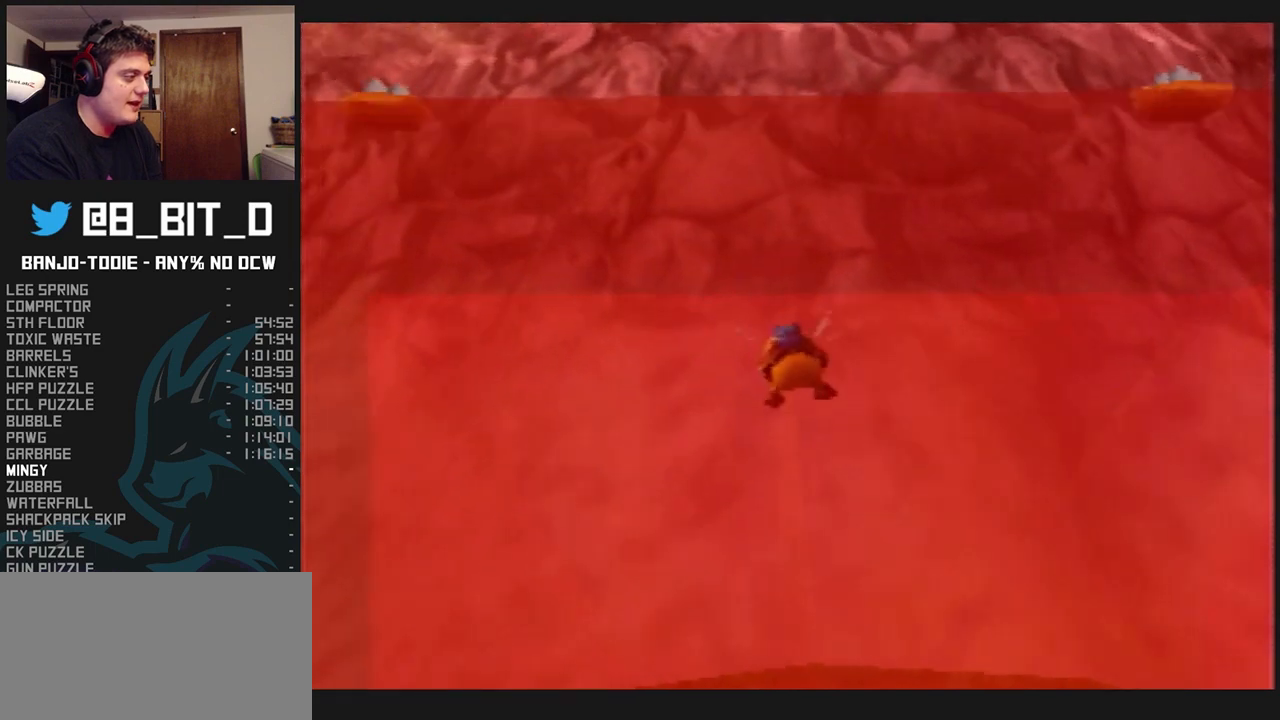
{"dt_ms": 500, "buttons": ["B", "L1", "R1"], "left_stick": "center", "events": [[400, "left_stick", "right"], [467, "left_stick", "center"]]}
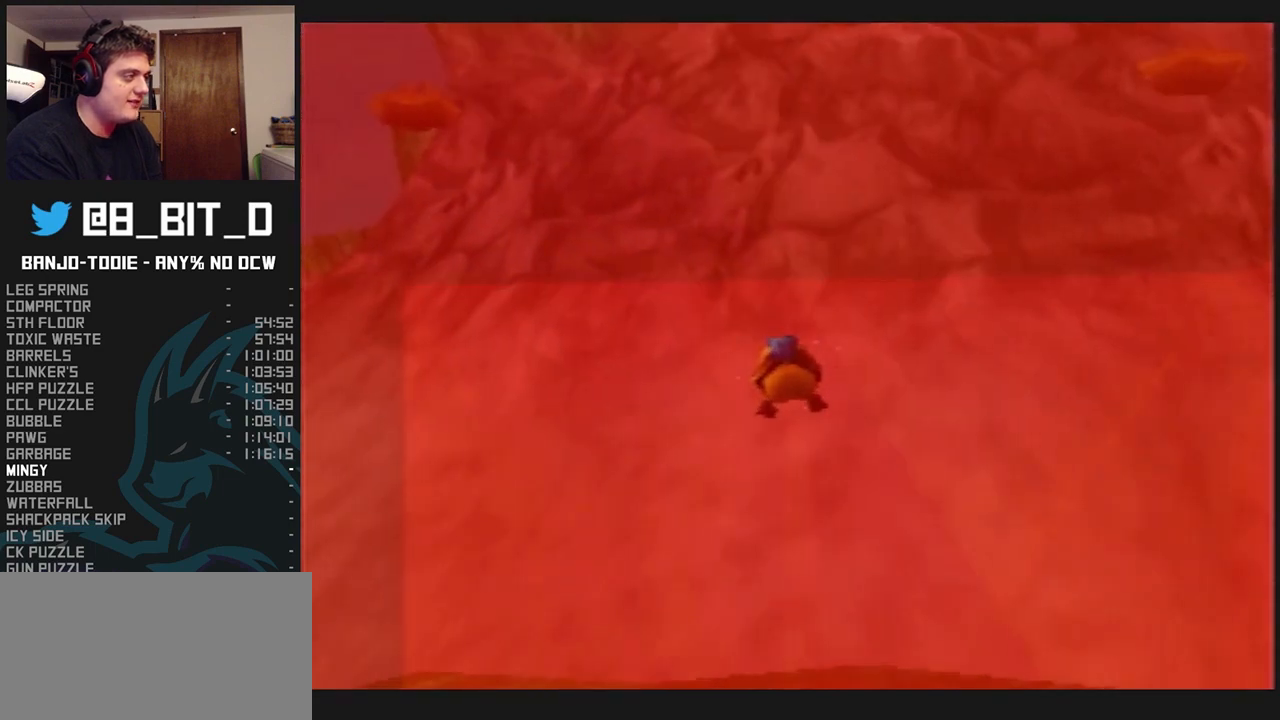
{"dt_ms": 500, "buttons": ["B", "L1", "R1"], "left_stick": "center", "events": [[133, "left_stick", "right"], [267, "left_stick", "center"]]}
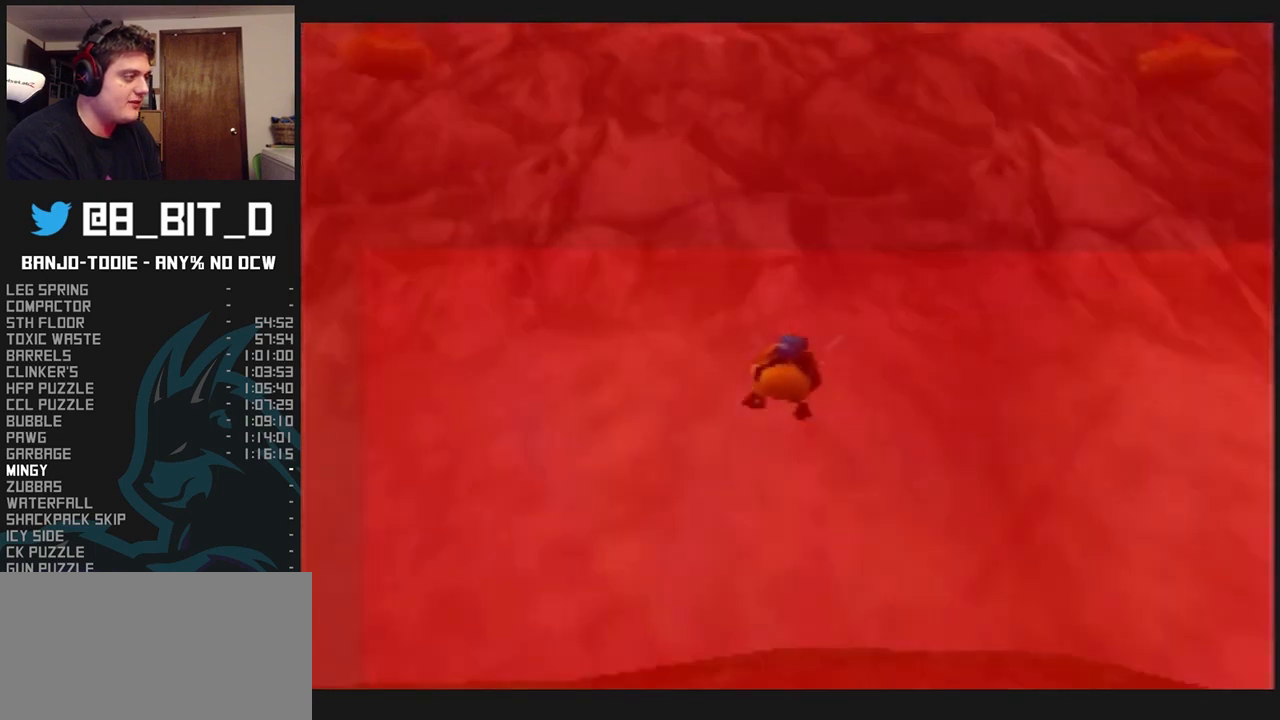
{"dt_ms": 500, "buttons": ["B", "L1", "R1"], "left_stick": "center", "events": [[400, "left_stick", "left"], [467, "left_stick", "center"]]}
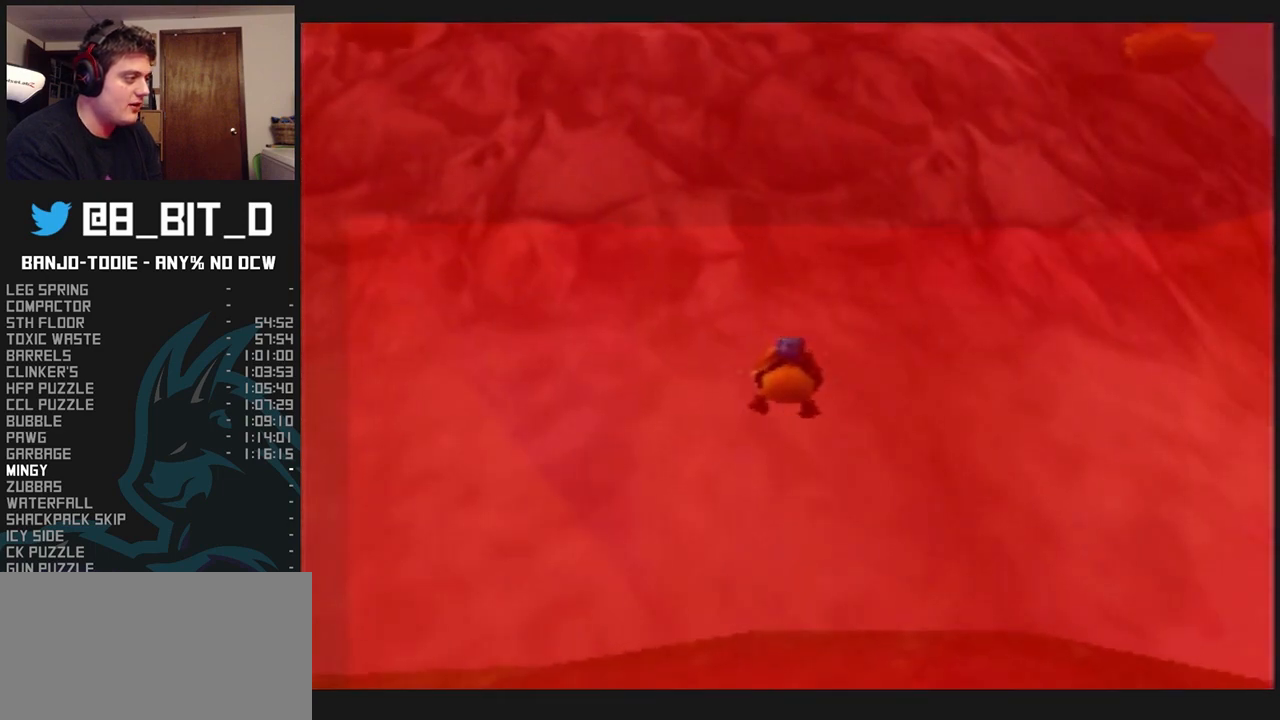
{"dt_ms": 500, "buttons": ["B", "L1", "R1"], "left_stick": "center", "events": []}
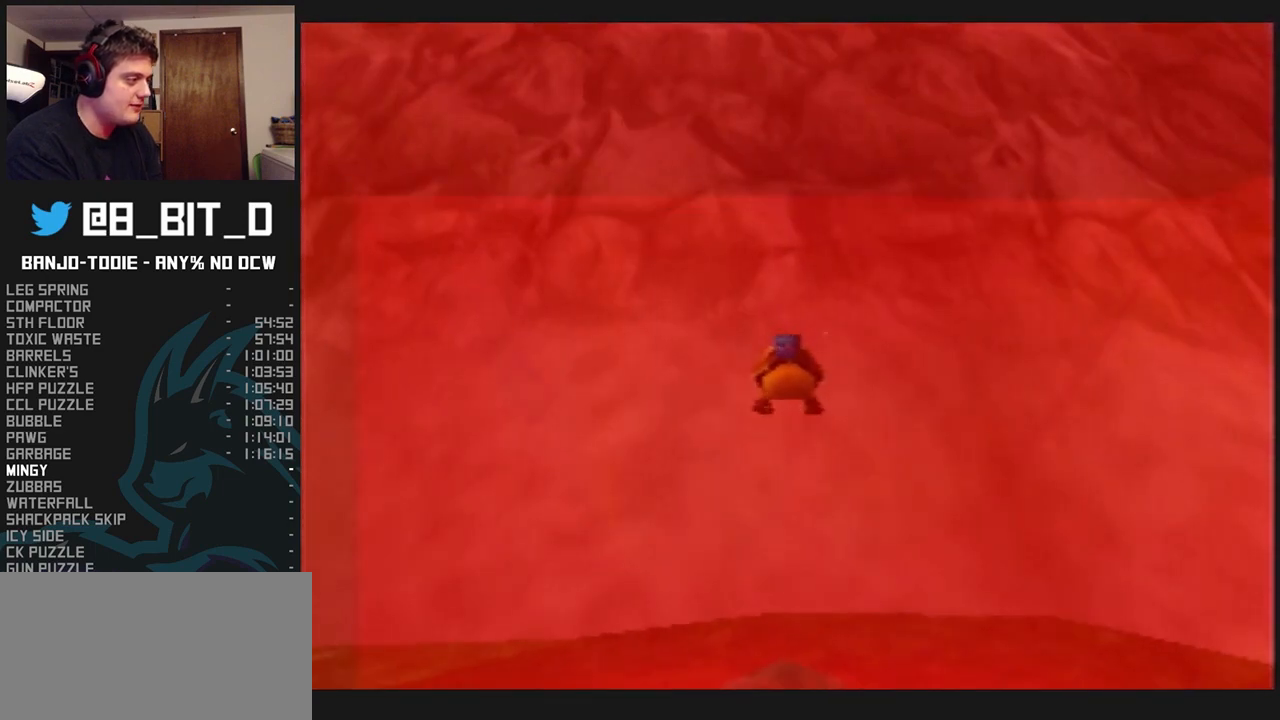
{"dt_ms": 500, "buttons": ["B", "L1", "R1"], "left_stick": "center", "events": [[300, "left_stick", "right"], [400, "left_stick", "center"]]}
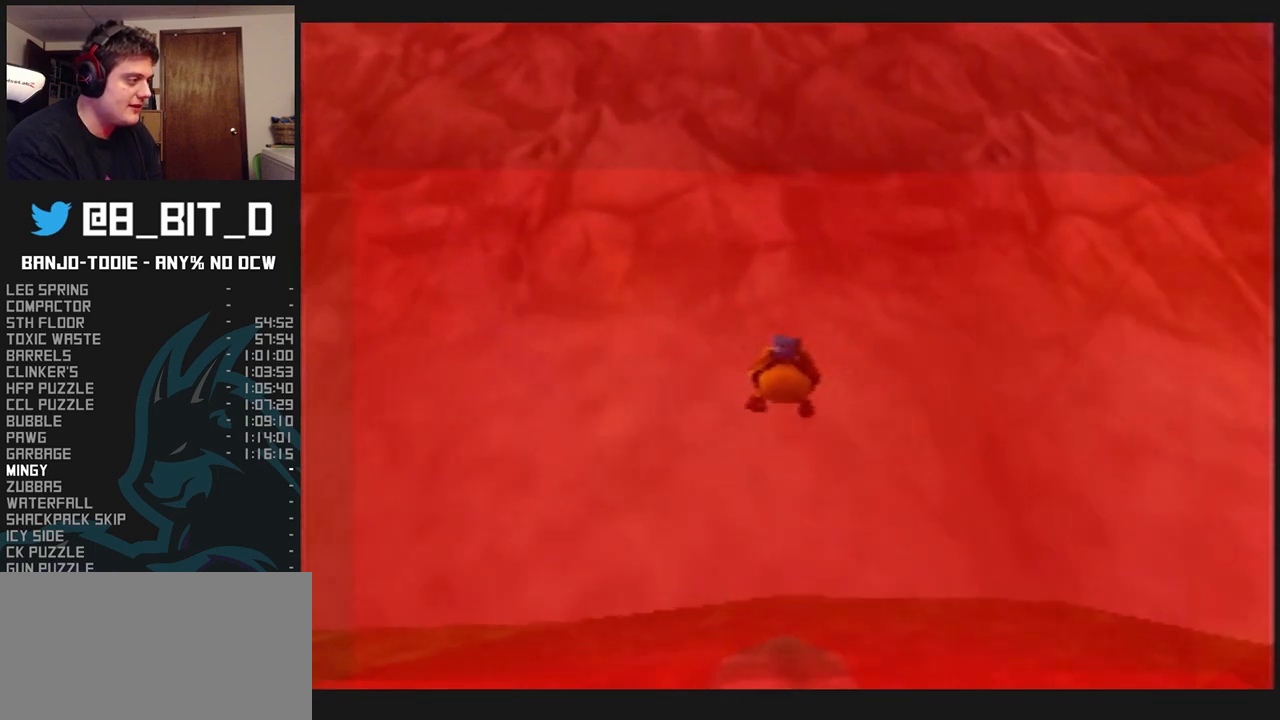
{"dt_ms": 500, "buttons": ["B", "L1", "R1"], "left_stick": "center", "events": [[167, "left_stick", "left"], [233, "left_stick", "center"]]}
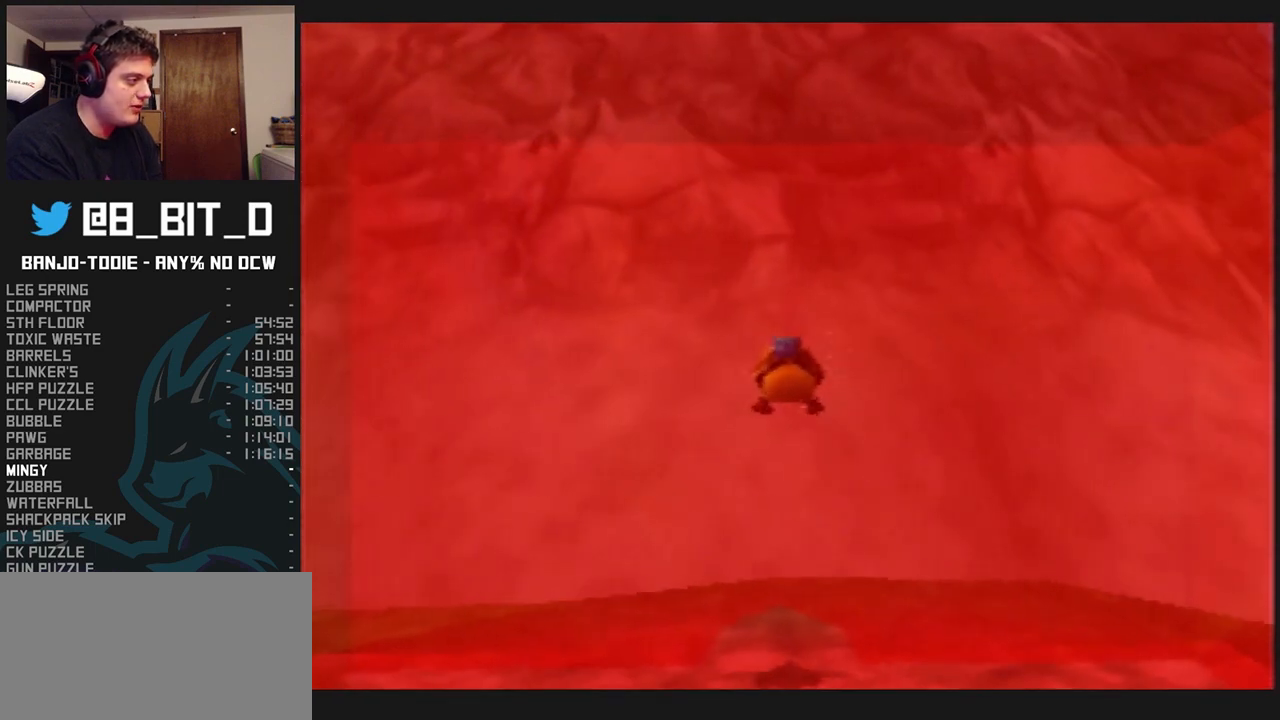
{"dt_ms": 500, "buttons": ["B", "L1", "R1"], "left_stick": "center", "events": [[333, "left_stick", "left"], [433, "left_stick", "center"]]}
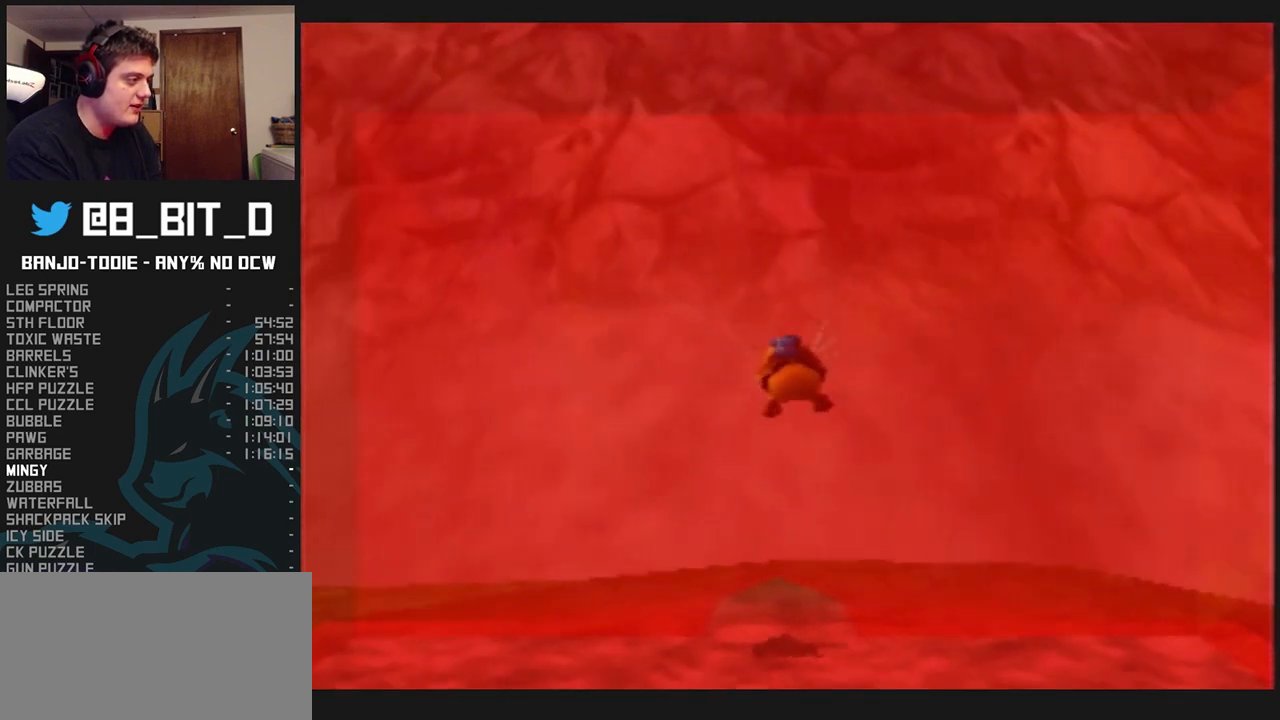
{"dt_ms": 500, "buttons": ["B", "L1", "R1"], "left_stick": "center", "events": []}
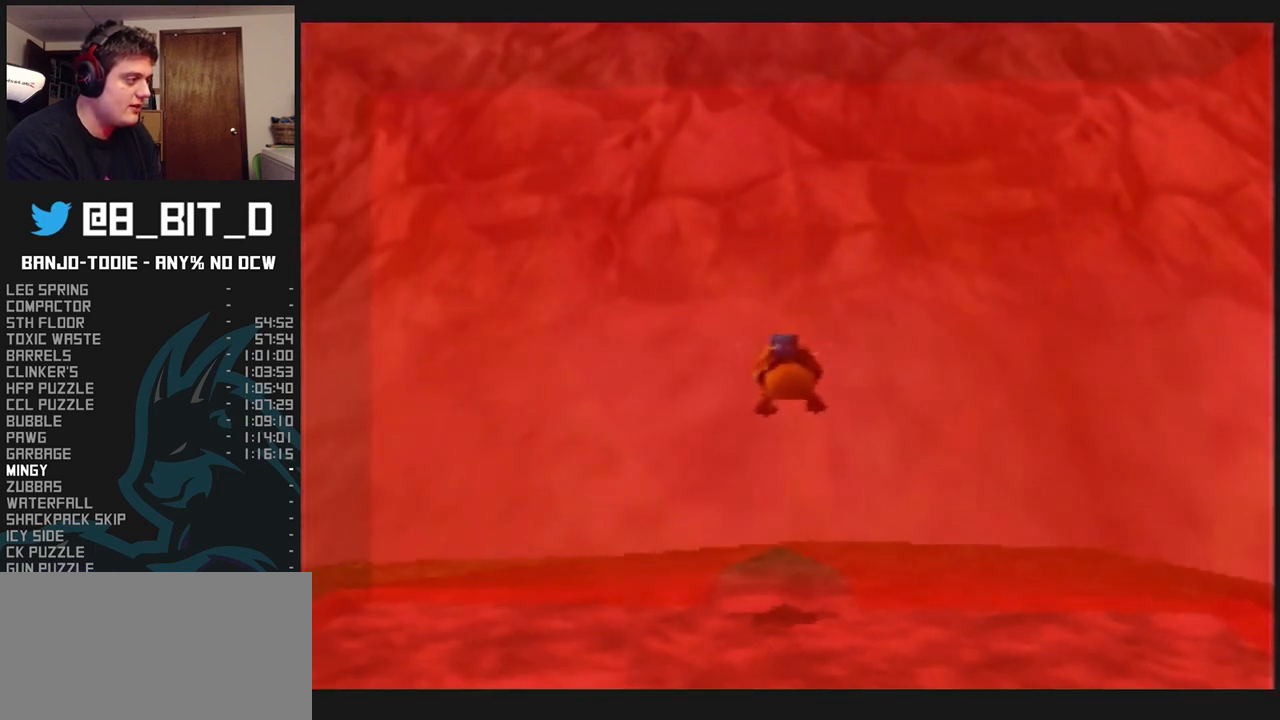
{"dt_ms": 500, "buttons": ["B", "L1", "R1"], "left_stick": "center", "events": []}
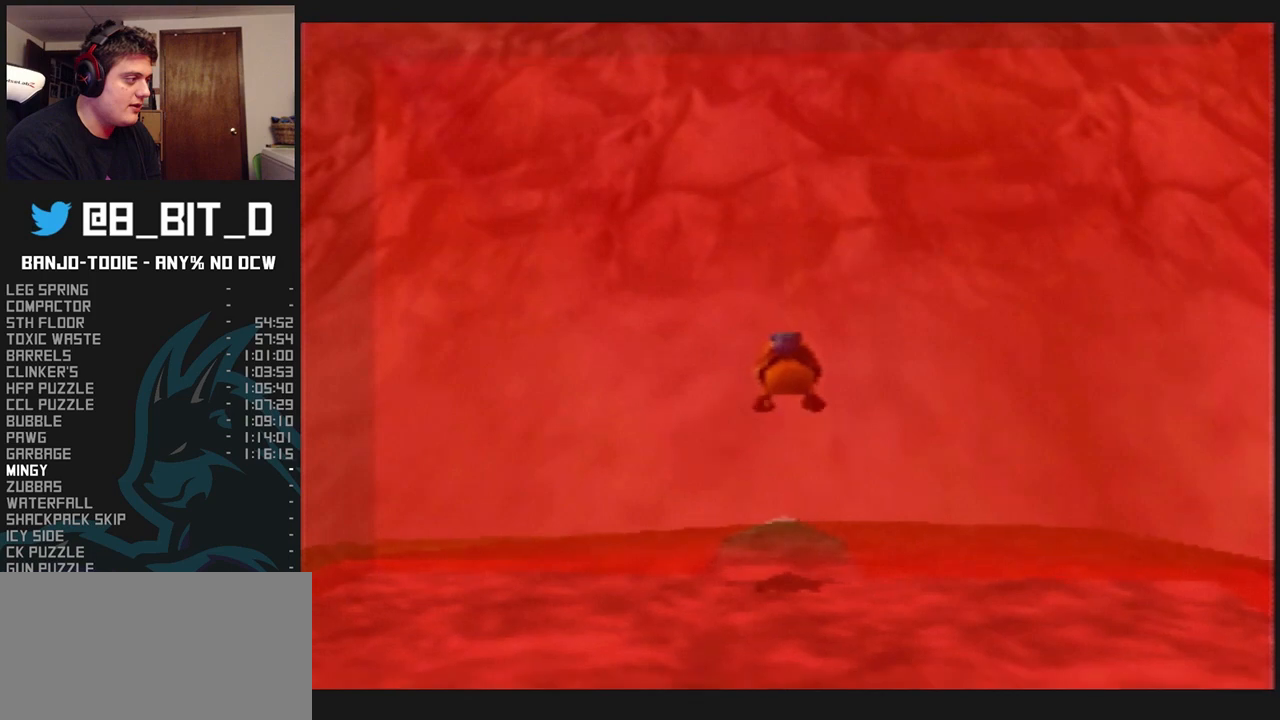
{"dt_ms": 500, "buttons": ["B", "L1", "R1"], "left_stick": "center", "events": []}
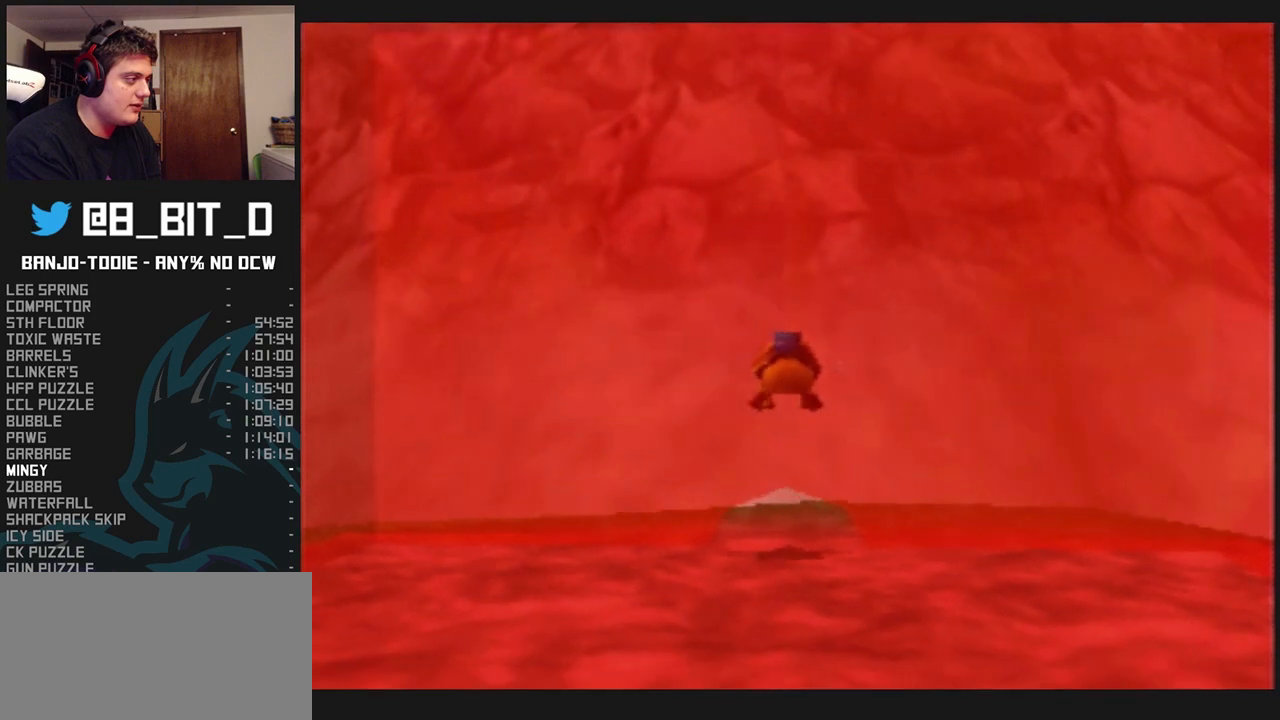
{"dt_ms": 500, "buttons": ["B", "L1", "R1"], "left_stick": "center", "events": []}
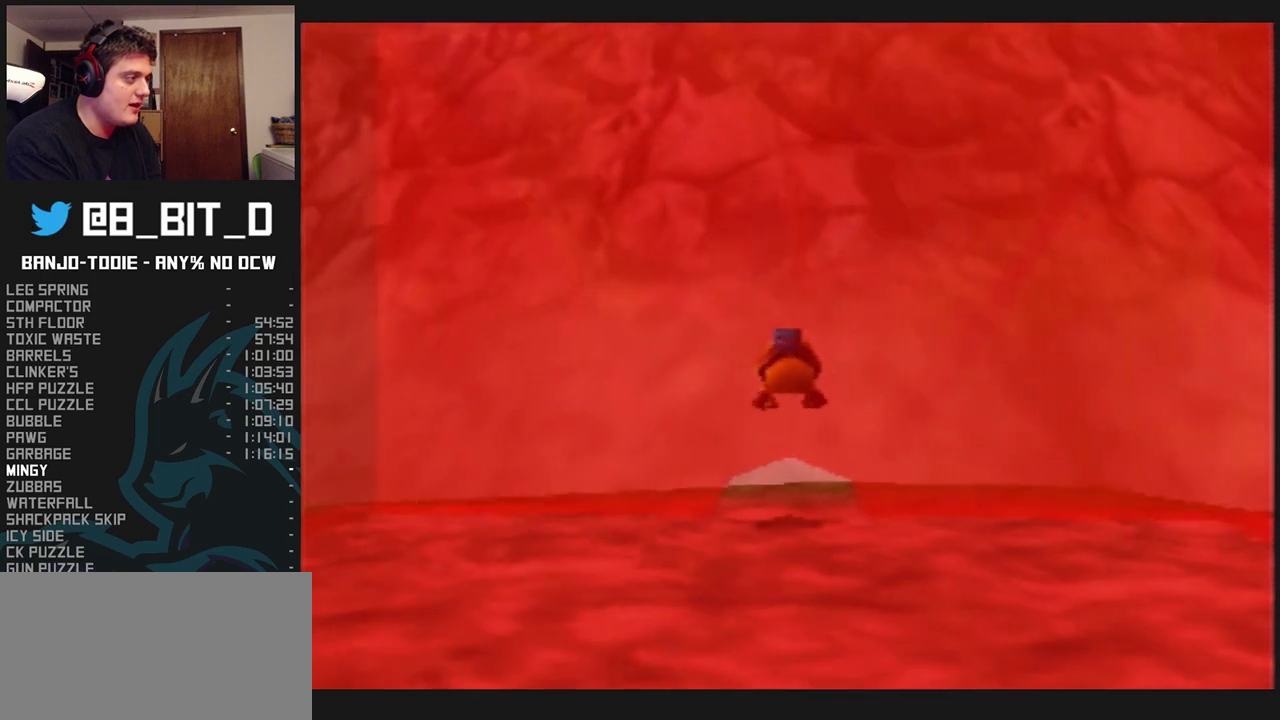
{"dt_ms": 500, "buttons": ["B", "L1", "R1"], "left_stick": "center", "events": []}
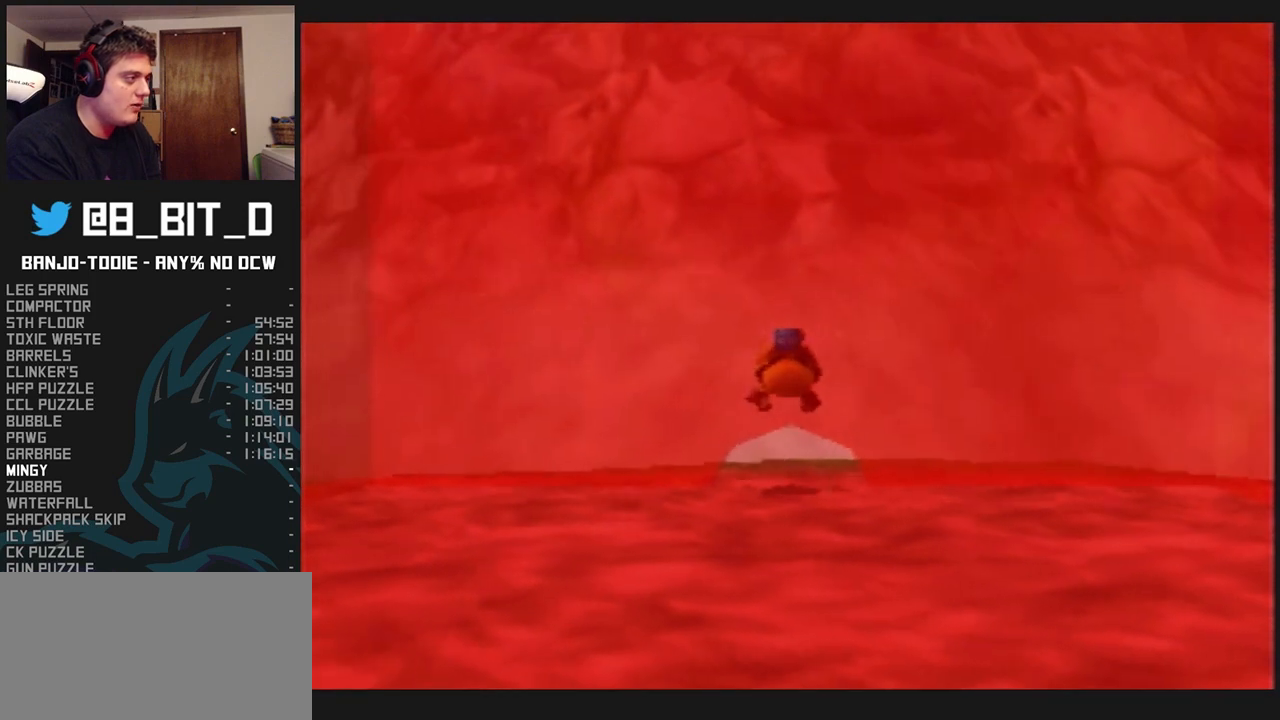
{"dt_ms": 1000, "buttons": ["B", "L1", "R1"], "left_stick": "up", "events": [[267, "left_stick", "up"]]}
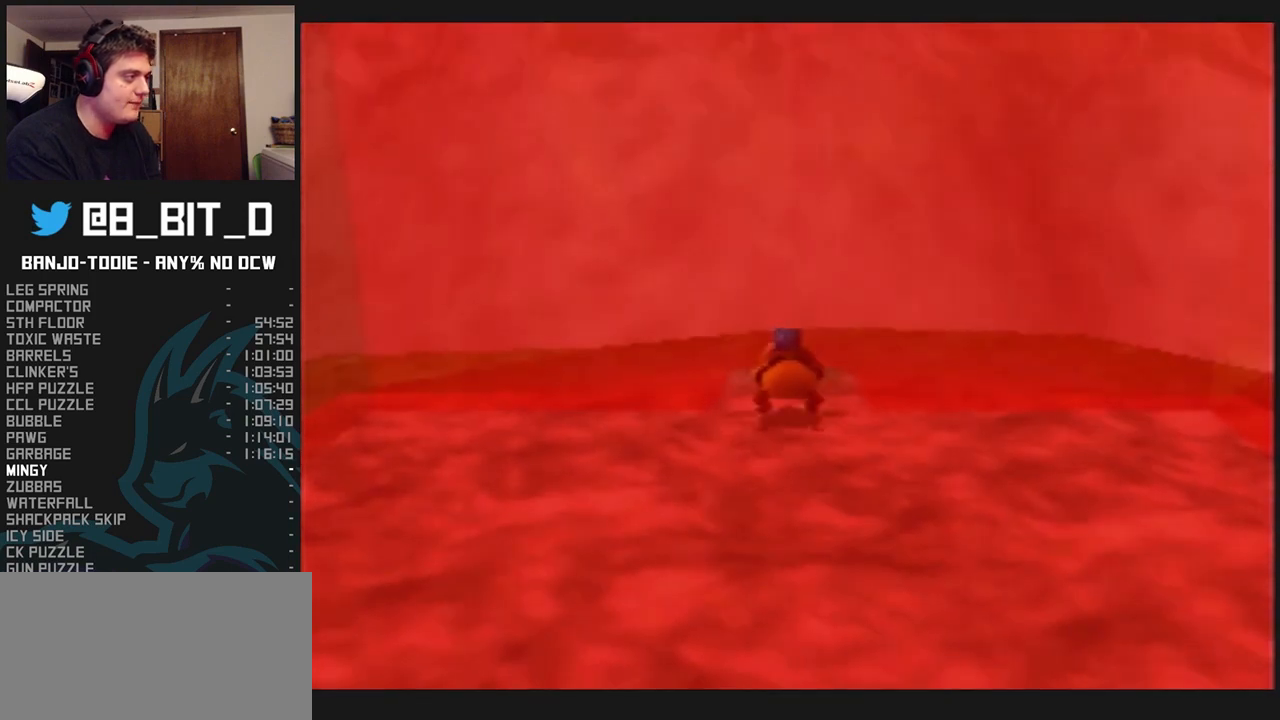
{"dt_ms": 500, "buttons": ["B", "L1", "R1"], "left_stick": "up", "events": []}